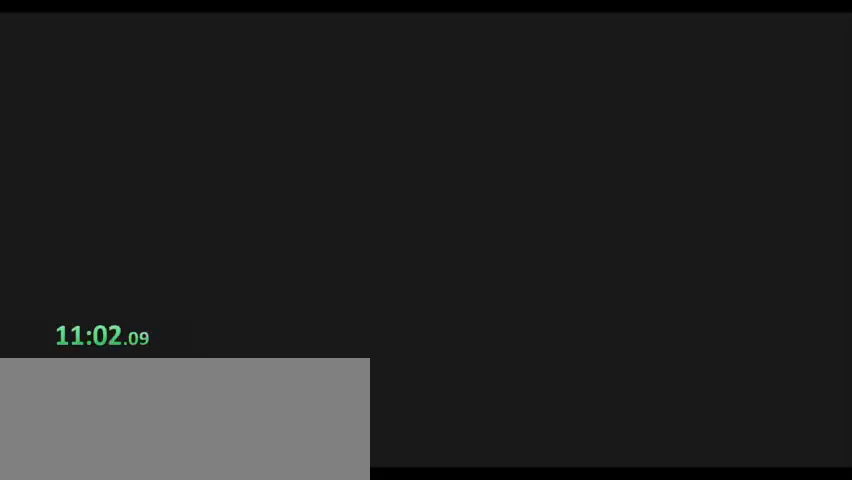
Gameplay with keyboard; each line is a JSON object with the keys held at the frame after it. "events" lists presses ("down") and releases ("up") of ".", "/", "0", "1", "2", "3", "4", "5", "6", "7", "8", "9", "a", "alt_l", "alt_r", "b", "backslash", "backspace", "c", "caps_lock", "comma", "ctrl_l", "ctrl_r", "d", "down", "e", "equals", "escape", "f", "f1", "f10", "f11", "f12", "f2", "f3", "f4", "f5", "f6", "f7", "f8", "f9", "g", "h", "i", "j", "k", "l", "lbracket", "left", "m", "minus", "n", "o", "p", "q", "quote", "r", "rbracket", "return", "right", "s", "semicolon", "shift_l", "shift_r", "space", "super", "t", "tab", "tilde", "u", "up", "v", "w", "x", "y" and "z" between this image and that frame as [ms after this image, input, new state], when the widget could be followed in between. No other keys are recorded. Mouse input is not recorded.
{"keys": ["s"], "events": []}
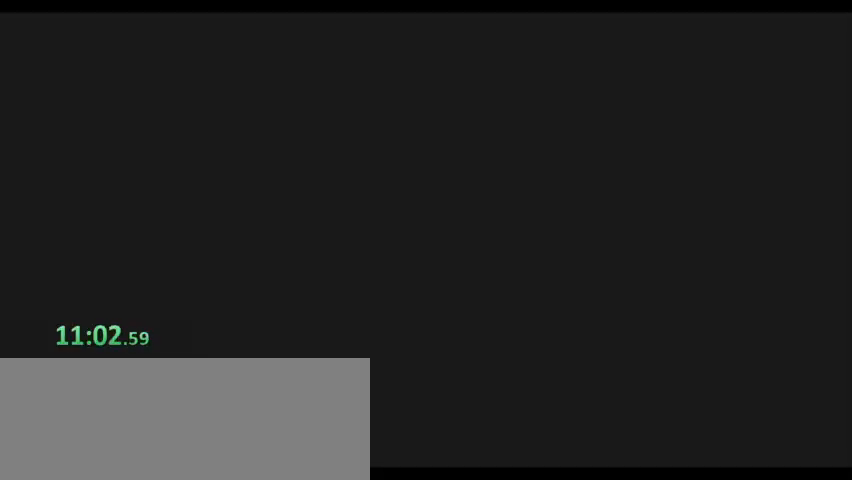
{"keys": ["s"], "events": []}
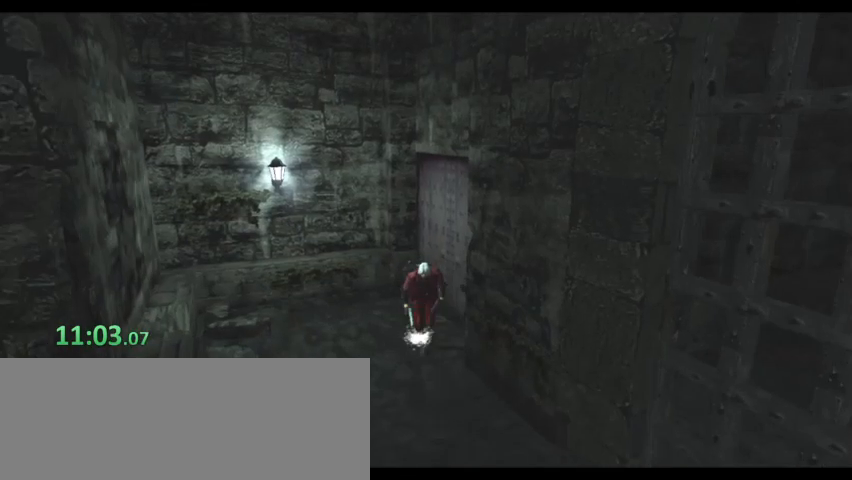
{"keys": ["s"], "events": []}
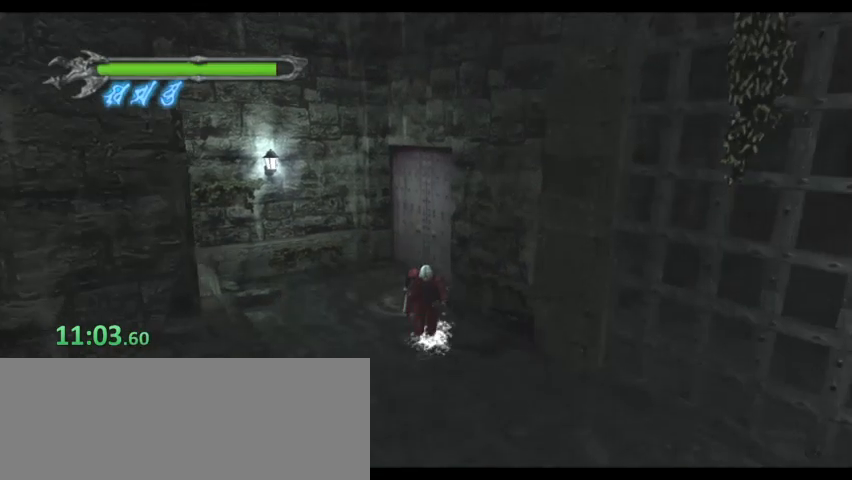
{"keys": ["a", "i", "s", "space"], "events": [[200, "a", "down"], [333, "space", "down"], [367, "i", "down"], [433, "i", "up"], [467, "i", "down"]]}
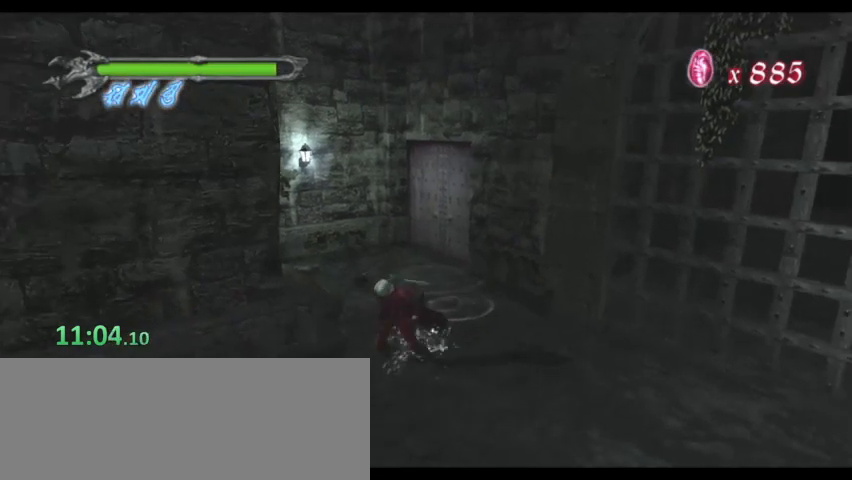
{"keys": ["a", "s", "space"], "events": [[167, "i", "up"], [200, "i", "down"], [233, "i", "up"], [300, "i", "down"], [333, "i", "up"], [433, "i", "down"], [467, "i", "up"]]}
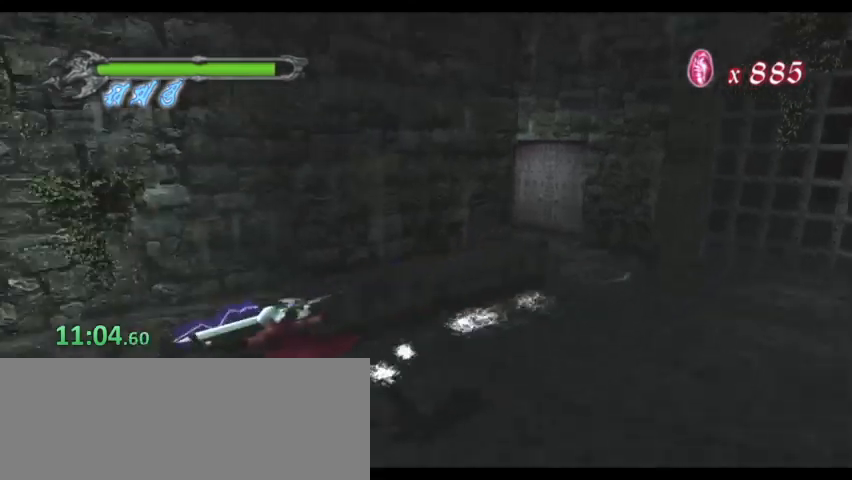
{"keys": ["a", "s", "space"], "events": [[67, "i", "down"], [133, "i", "up"], [167, "i", "down"], [267, "i", "up"], [300, "i", "down"], [367, "i", "up"], [433, "i", "down"], [500, "i", "up"]]}
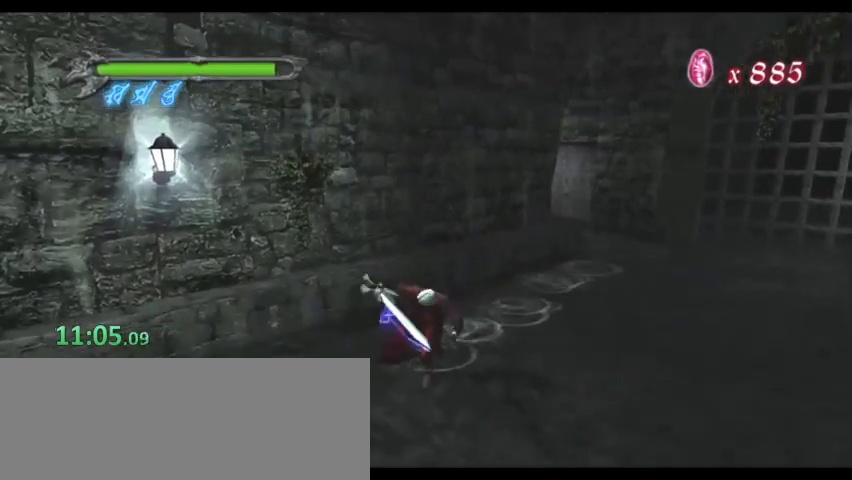
{"keys": ["a", "i", "s", "space"], "events": [[100, "i", "down"], [133, "i", "up"], [233, "i", "down"], [300, "i", "up"], [333, "i", "down"], [433, "i", "up"], [467, "i", "down"]]}
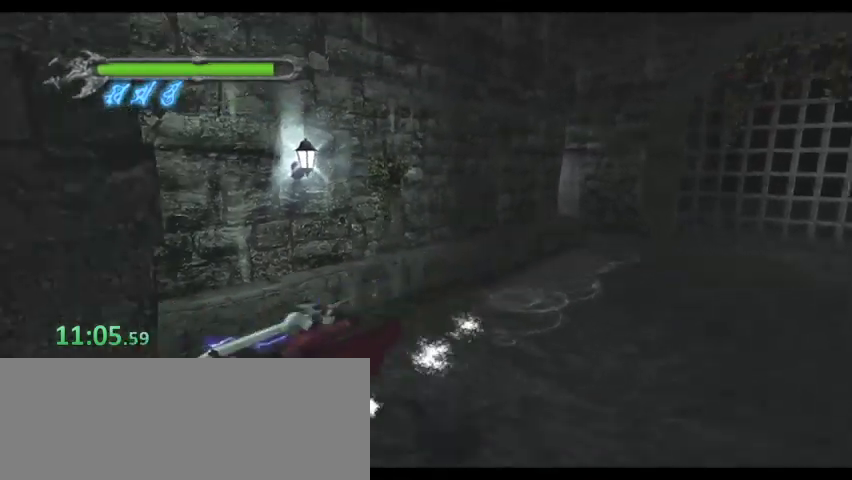
{"keys": ["a", "s", "space"], "events": [[67, "i", "up"], [100, "i", "down"], [200, "i", "up"], [267, "i", "down"], [333, "i", "up"], [400, "i", "down"], [500, "i", "up"]]}
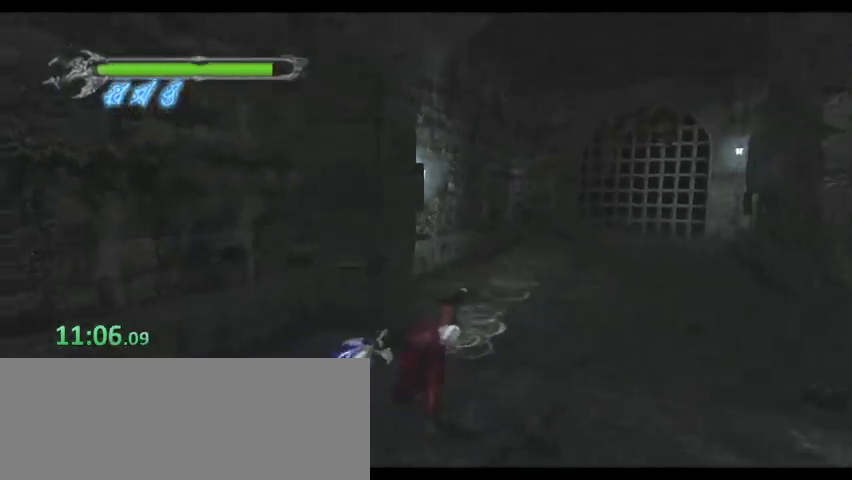
{"keys": ["a", "i", "s", "space"], "events": [[33, "i", "down"], [133, "i", "up"], [167, "i", "down"], [267, "i", "up"], [300, "i", "down"], [400, "i", "up"], [467, "i", "down"]]}
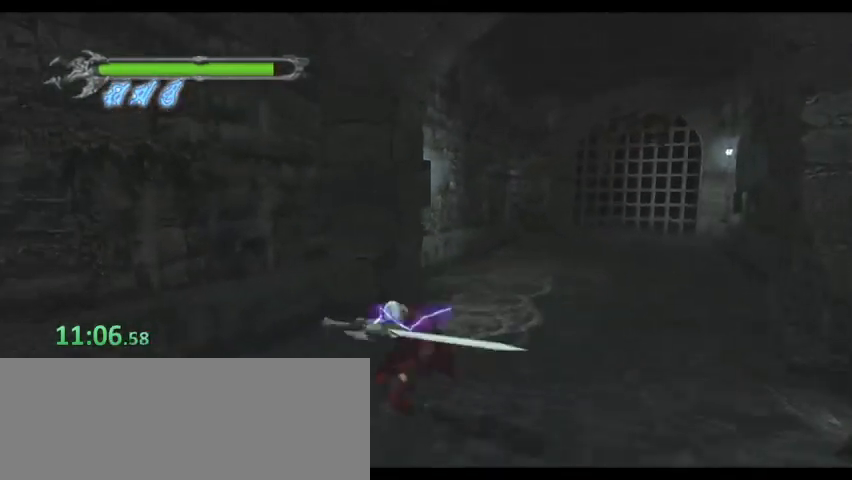
{"keys": ["s", "space"], "events": [[33, "i", "up"], [100, "i", "down"], [467, "i", "up"], [500, "a", "up"]]}
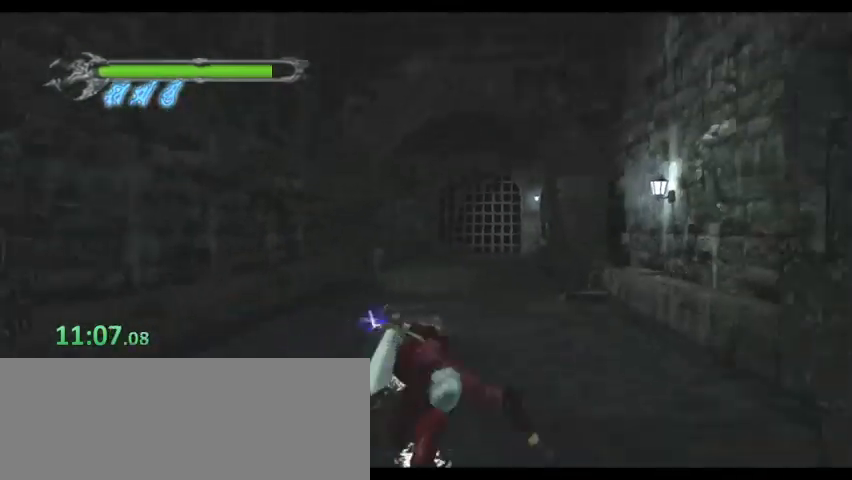
{"keys": ["s"], "events": [[67, "space", "up"]]}
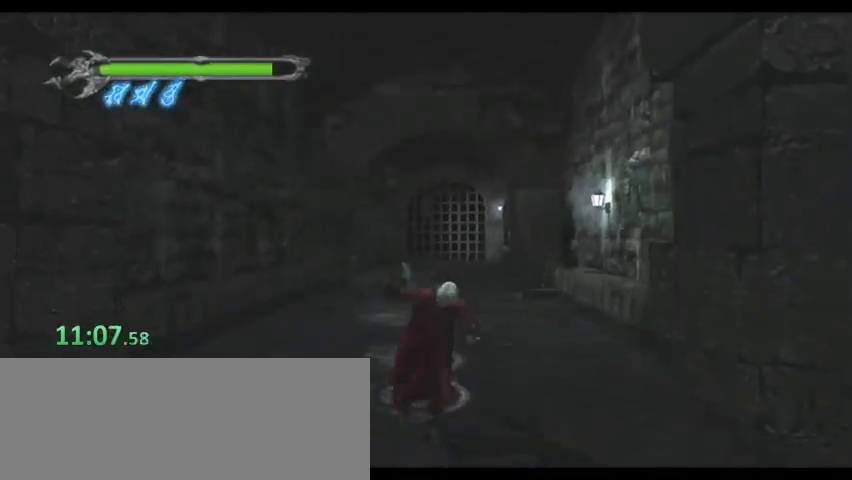
{"keys": ["i", "s", "space"], "events": [[67, "space", "down"], [167, "i", "down"]]}
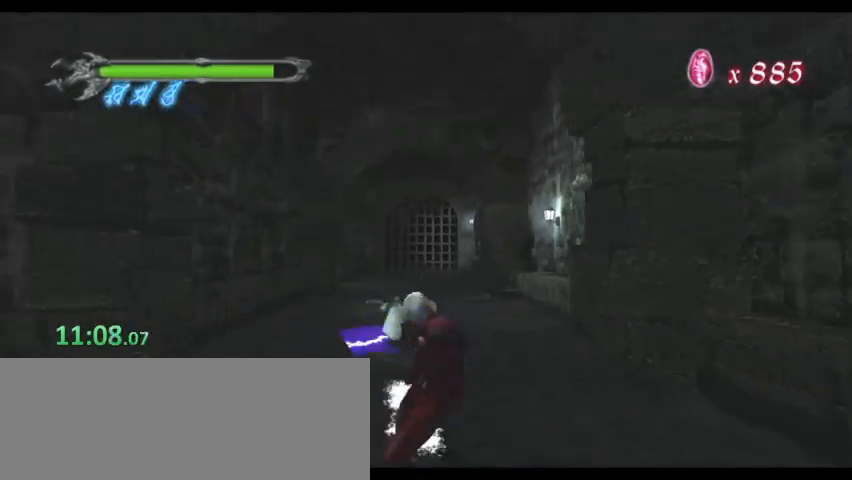
{"keys": ["s"], "events": [[233, "i", "up"], [233, "space", "up"], [433, "n", "down"], [500, "n", "up"]]}
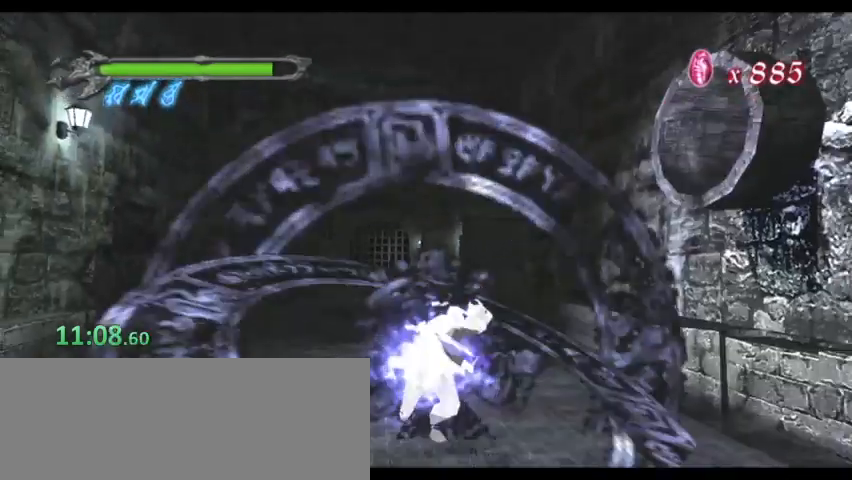
{"keys": ["s"], "events": []}
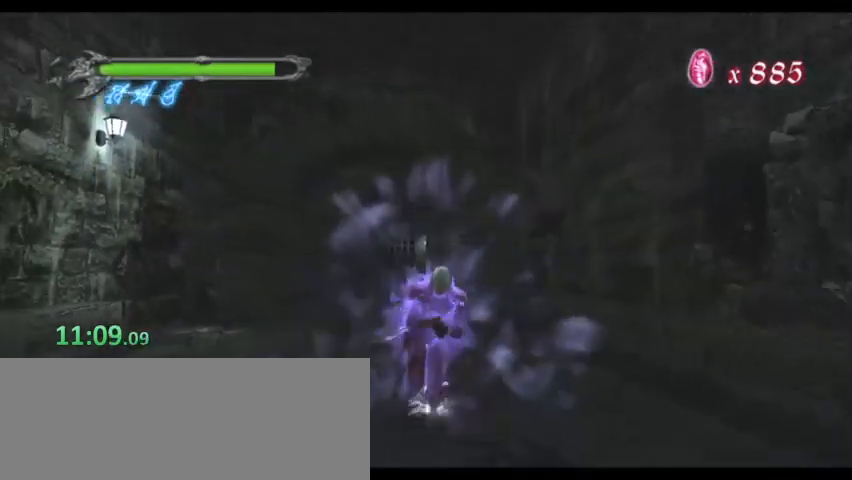
{"keys": ["s"], "events": []}
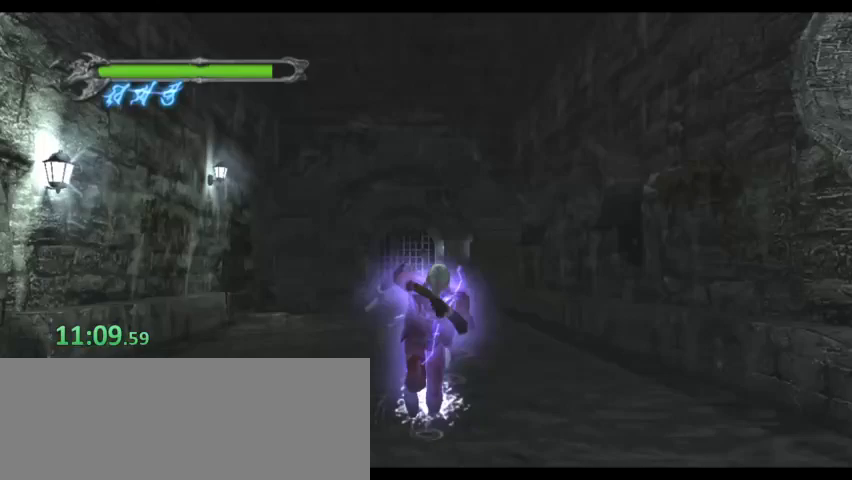
{"keys": ["s"], "events": [[67, "k", "down"], [167, "k", "up"], [267, "space", "down"], [367, "space", "up"]]}
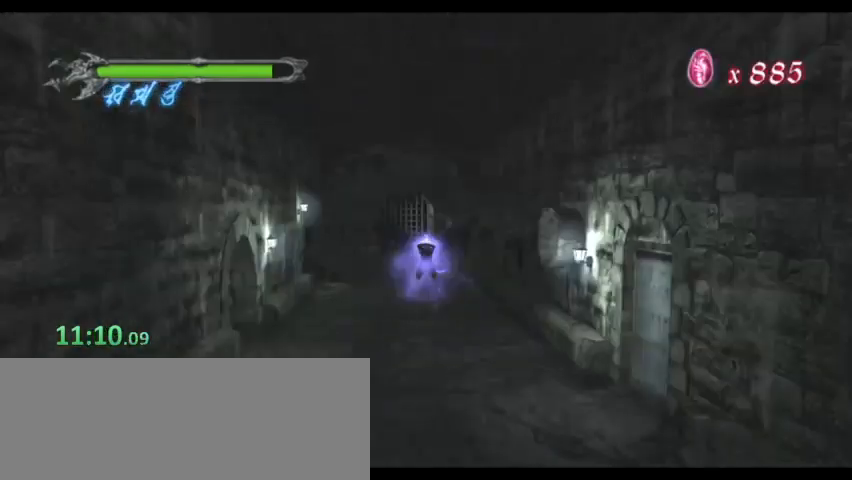
{"keys": ["j"], "events": [[233, "j", "down"], [267, "j", "up"], [333, "s", "up"], [367, "j", "down"], [433, "j", "up"], [467, "j", "down"]]}
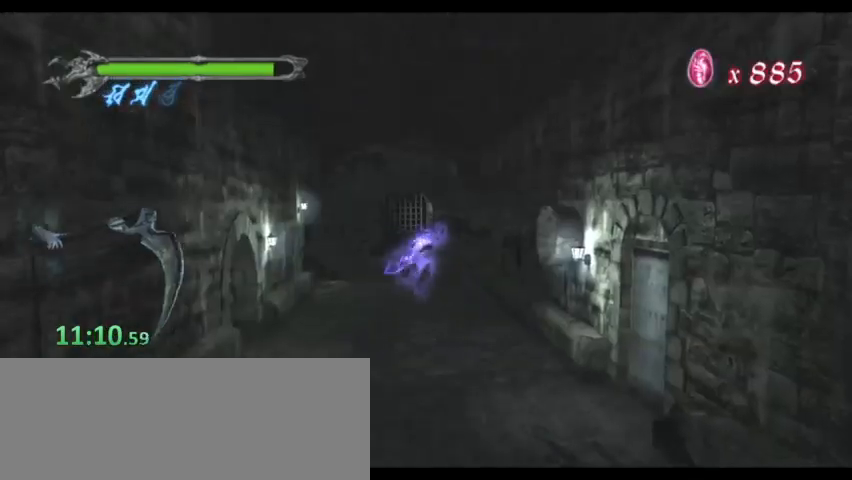
{"keys": [], "events": [[67, "j", "up"], [100, "j", "down"], [200, "j", "up"], [233, "j", "down"], [333, "j", "up"], [400, "j", "down"], [467, "j", "up"]]}
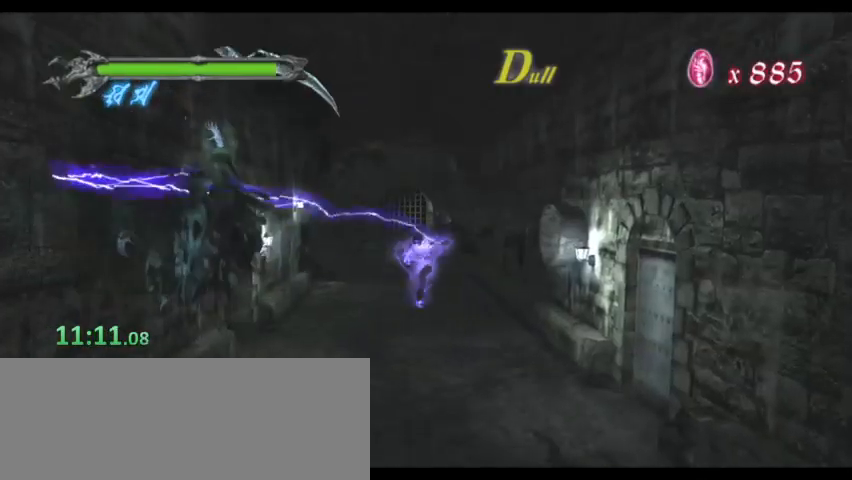
{"keys": ["j"], "events": [[33, "j", "down"], [133, "j", "up"], [167, "j", "down"], [267, "j", "up"], [300, "j", "down"], [400, "j", "up"], [433, "j", "down"]]}
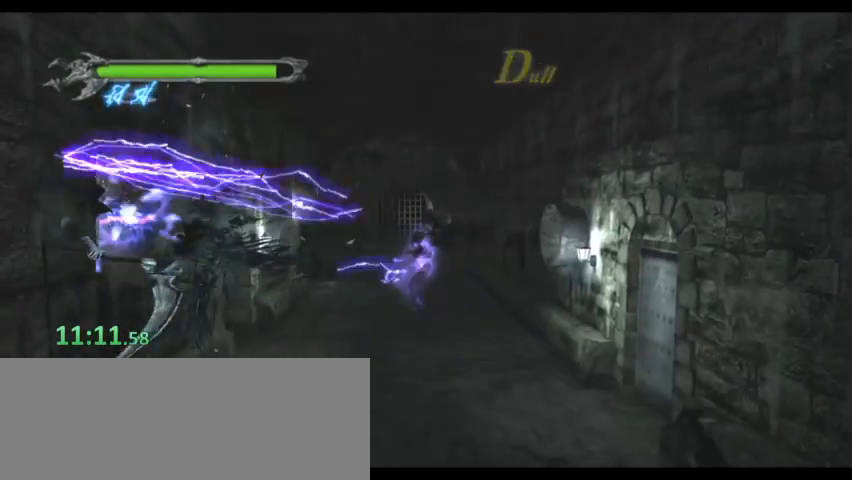
{"keys": ["j"]}
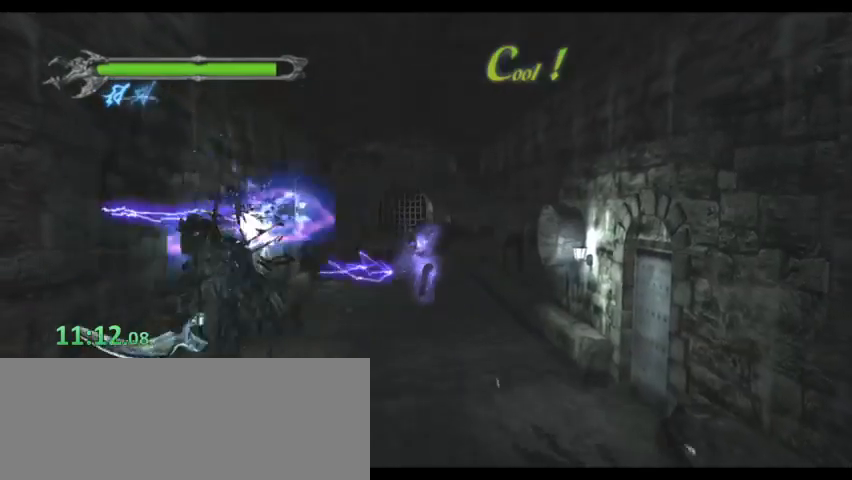
{"keys": ["j"], "events": [[100, "j", "up"], [133, "j", "down"], [233, "j", "up"], [300, "j", "down"], [367, "j", "up"], [433, "j", "down"]]}
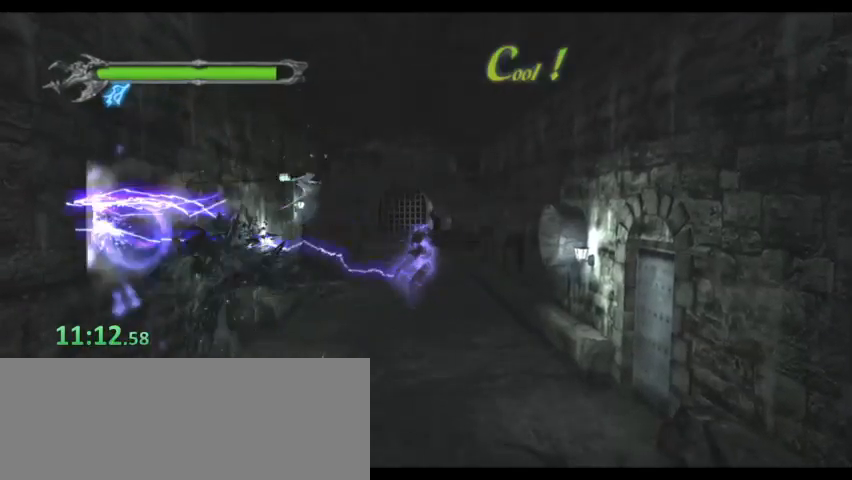
{"keys": ["a", "j"], "events": [[33, "j", "up"], [67, "j", "down"], [167, "j", "up"], [200, "j", "down"], [300, "a", "down"], [300, "j", "up"], [400, "j", "down"], [433, "j", "up"], [500, "j", "down"]]}
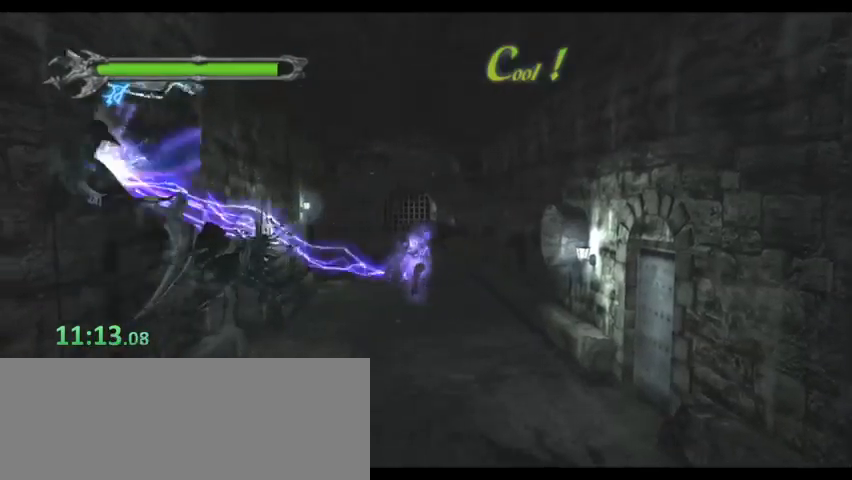
{"keys": ["j"], "events": [[33, "a", "up"], [33, "j", "up"], [133, "j", "down"], [167, "j", "up"], [267, "j", "down"], [300, "j", "up"], [367, "j", "down"], [400, "j", "up"], [500, "j", "down"]]}
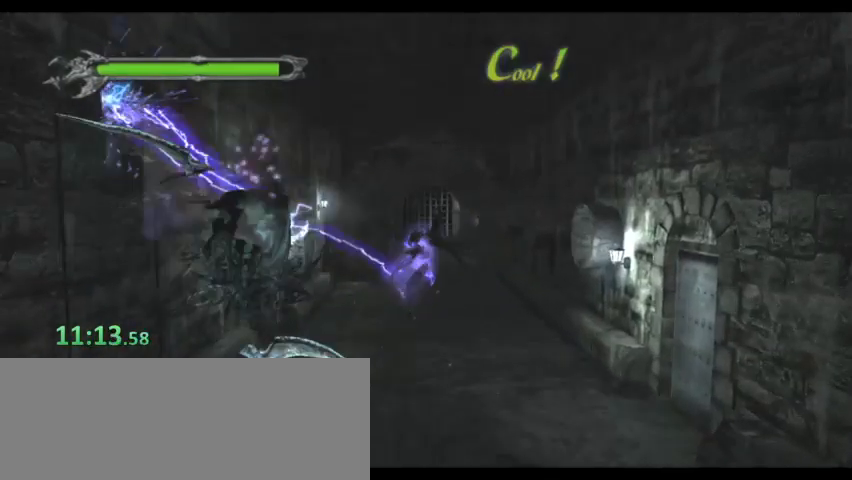
{"keys": [], "events": [[33, "j", "up"], [100, "j", "down"], [133, "j", "up"], [433, "k", "down"], [500, "k", "up"]]}